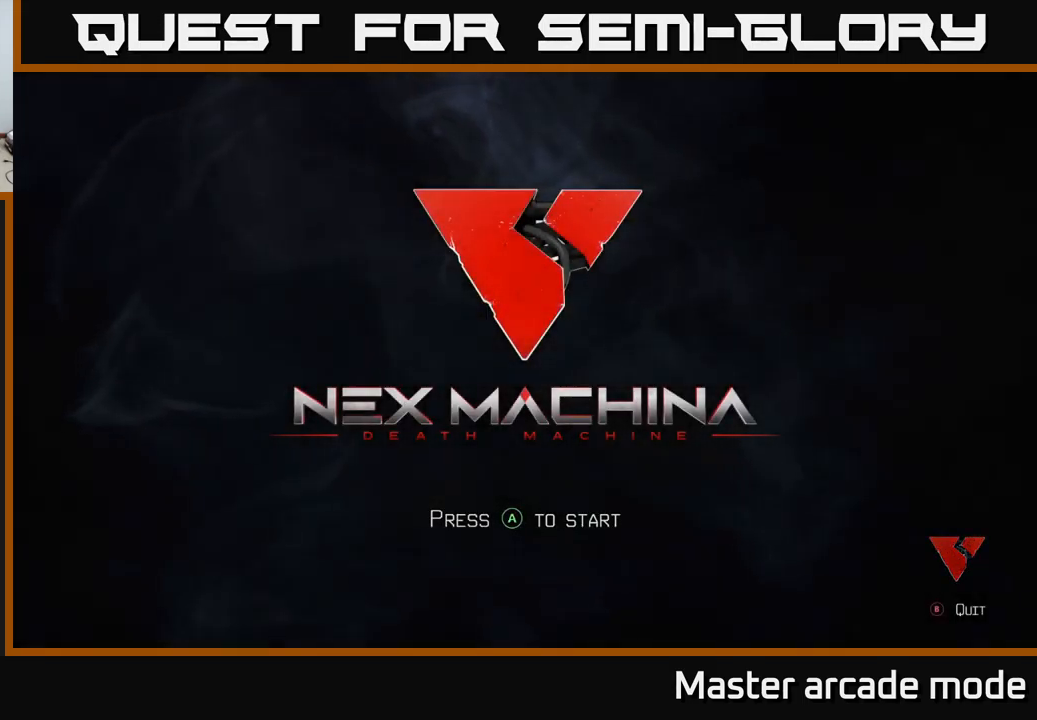
Gameplay with a controller (Xbox layout); each line is a JSON object with the inputs held at the frame after it. "events" lists button and stick changes between this image and that frame as [ms after this image, input, new state], when the widget could be followed in between. Not read: L3.
{"buttons": ["A"], "left_stick": "center", "right_stick": "center", "events": [[399, "A", "down"]]}
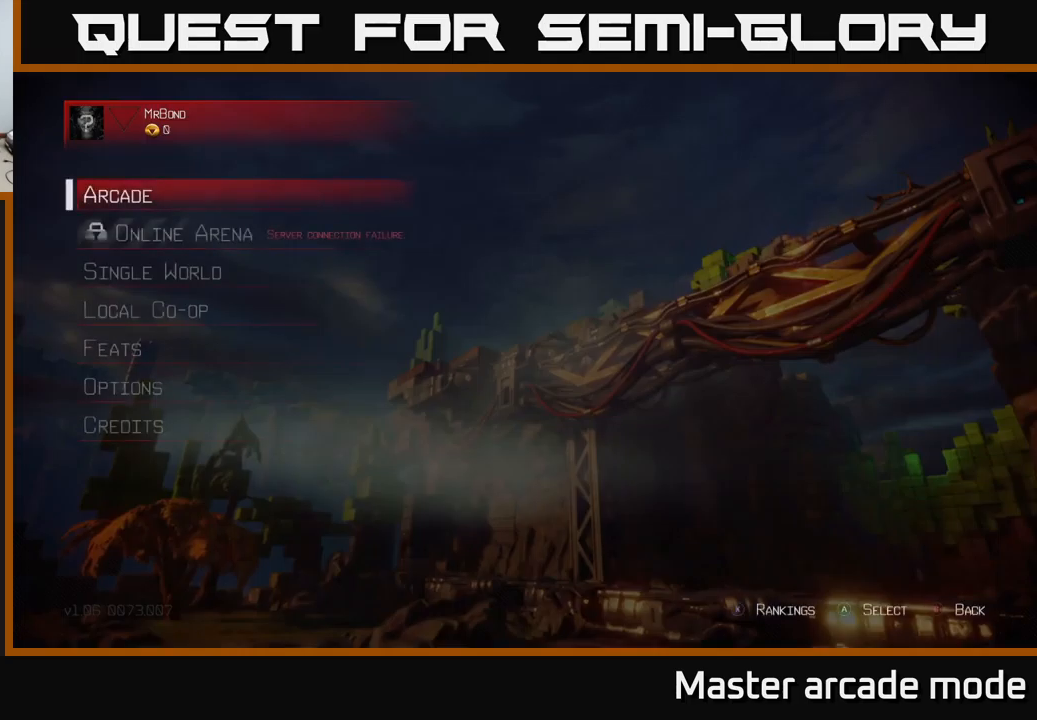
{"buttons": [], "left_stick": "center", "right_stick": "center", "events": [[83, "A", "up"]]}
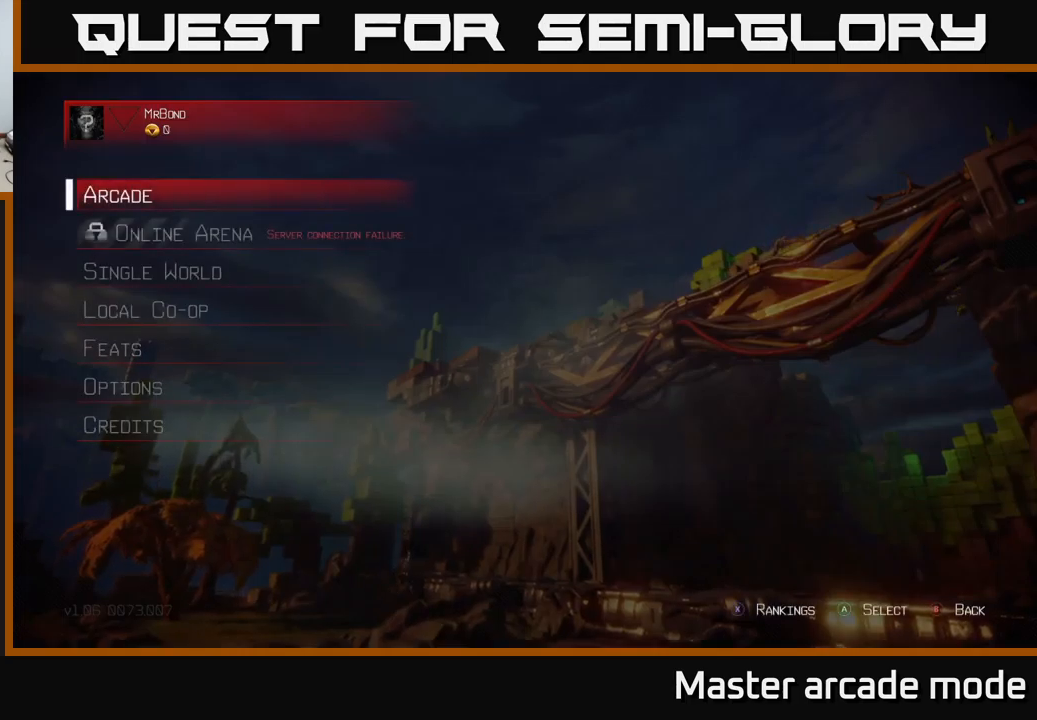
{"buttons": [], "left_stick": "center", "right_stick": "center", "events": [[50, "A", "down"], [100, "A", "up"]]}
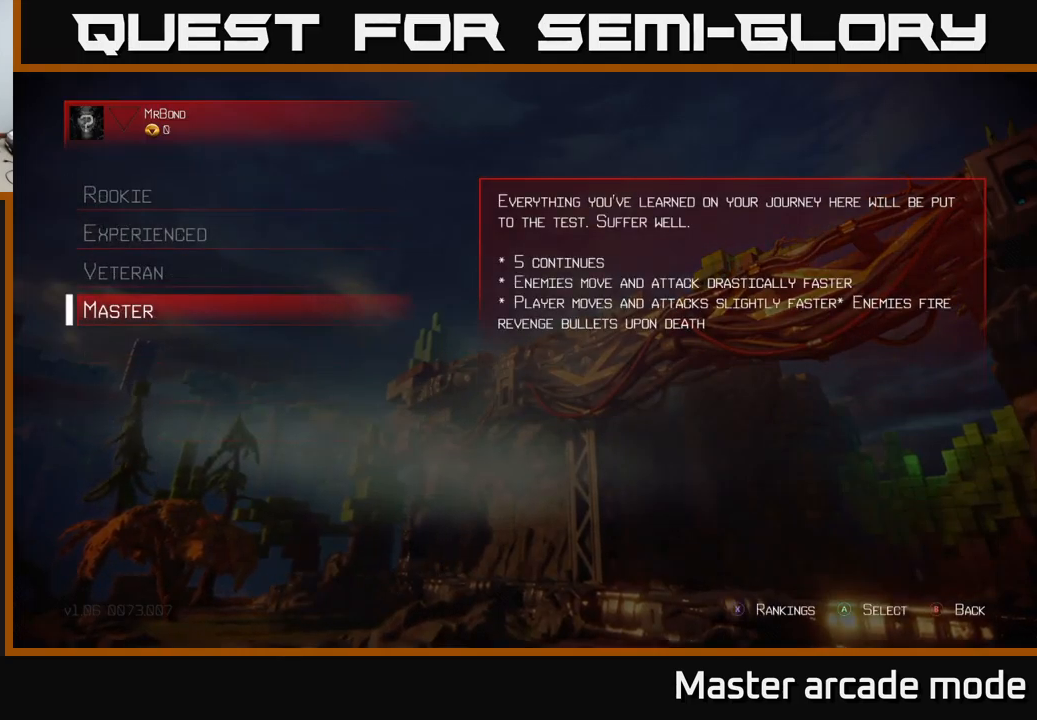
{"buttons": [], "left_stick": "center", "right_stick": "center", "events": [[200, "A", "down"], [283, "A", "up"]]}